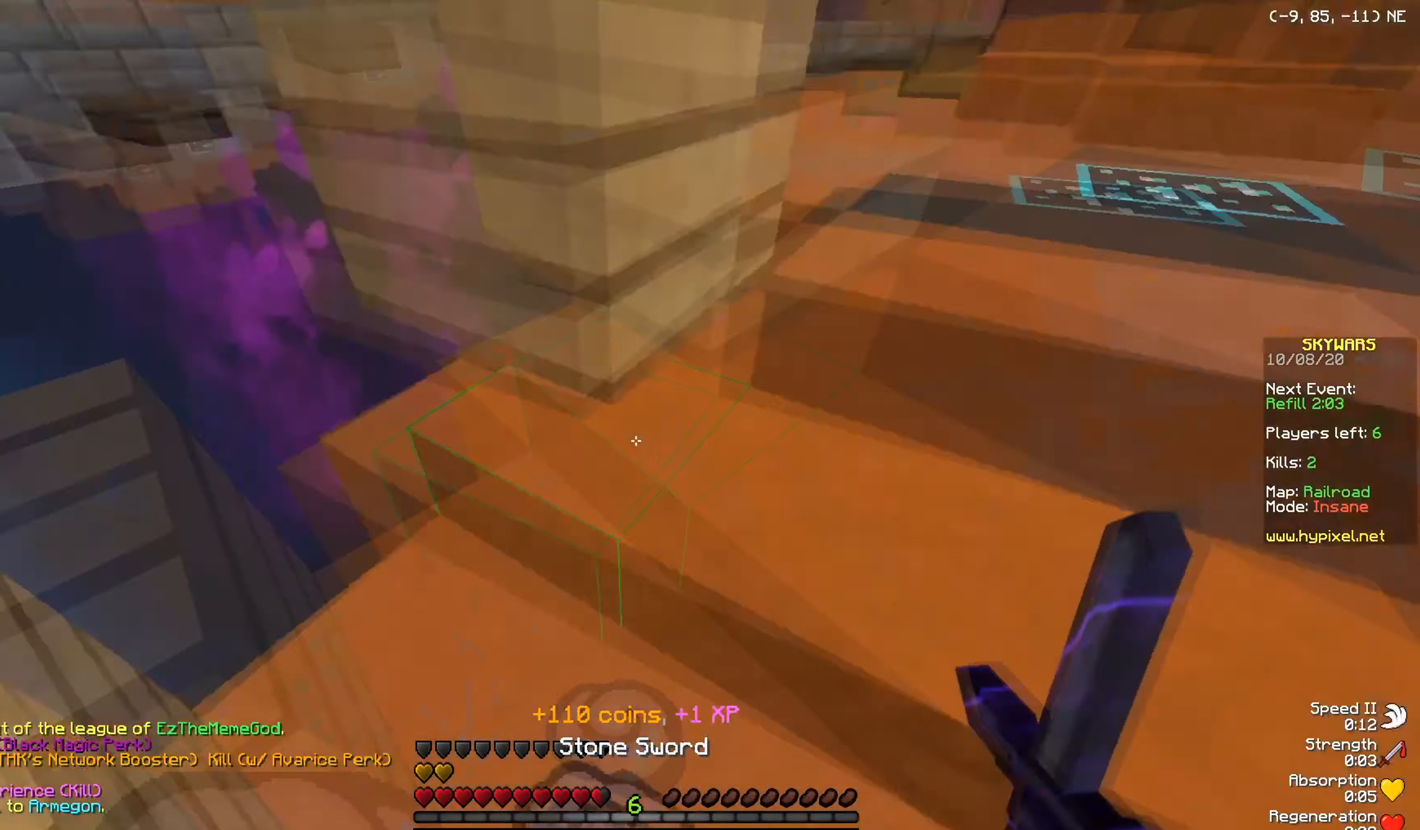
Gameplay with keyboard and mouse; each line is a JSON object with the keys and mouse buttons held at the frame after it. "events" lists presses ("down") and releases ("up") of "a", "d", "s", "w", "mouse_left" and "mouse_right" between this image and that frame as [ms after this image, input, new state], when the widget could be followed in between. "mouse_left", "mouse_right" = the "left", "right" buttons of the "mouse" list. No other keys are recorded. Fast repeated clicks can show as one long hold. Mouse movement is not recorded.
{"keys": ["w"], "mouse": [], "events": [[250, "w", "down"]]}
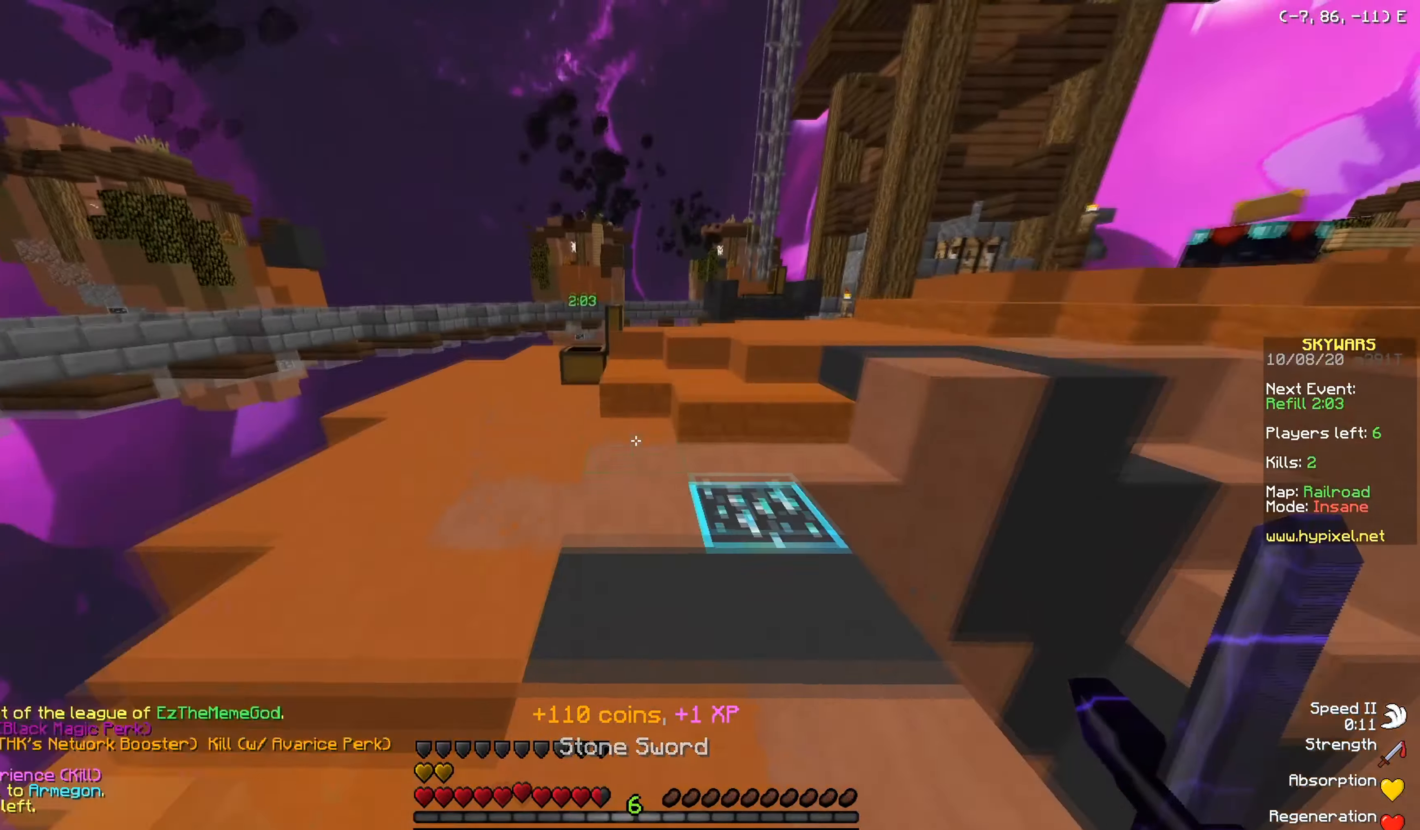
{"keys": ["w"], "mouse": [], "events": [[100, "a", "down"], [333, "a", "up"]]}
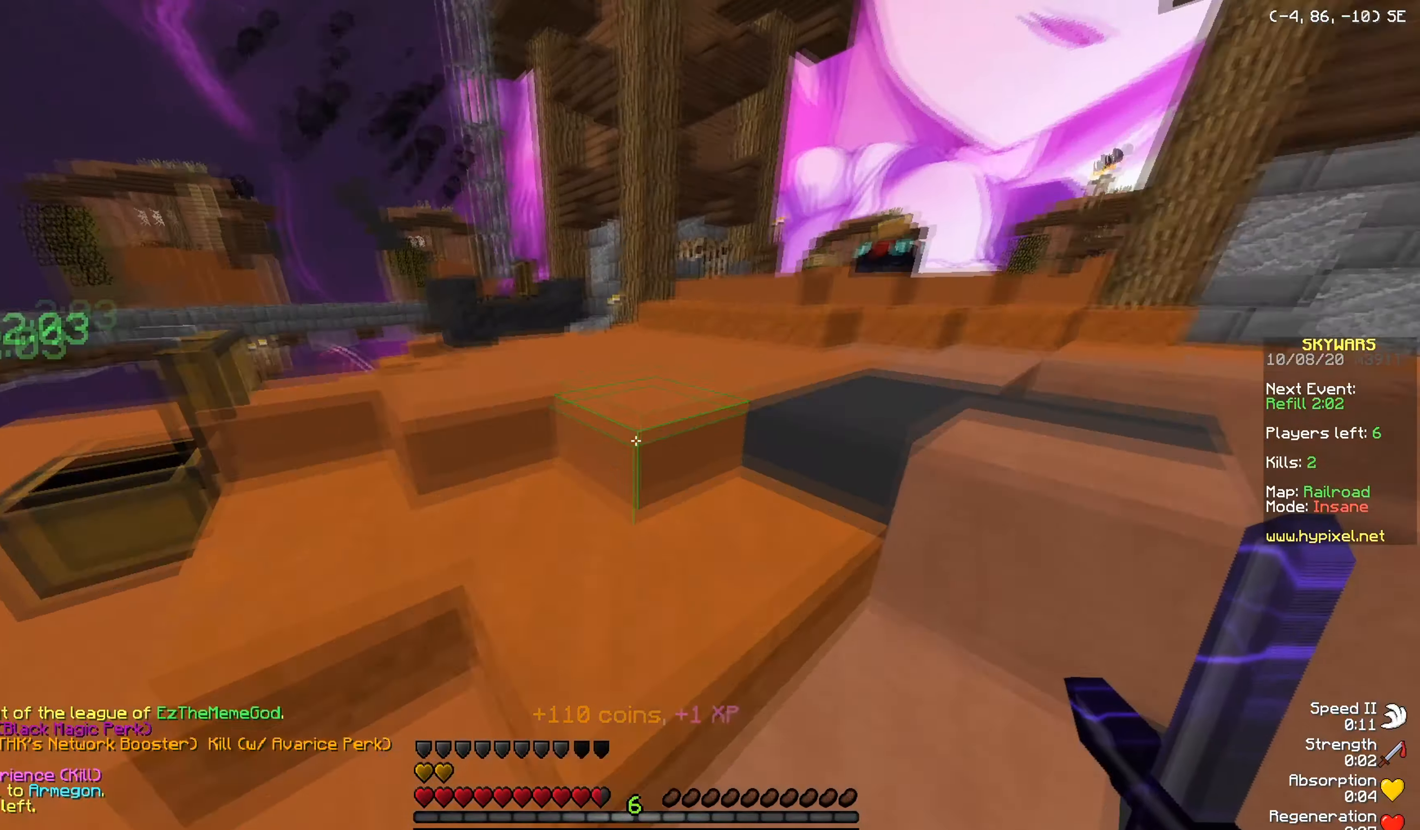
{"keys": [], "mouse": [], "events": [[317, "w", "up"]]}
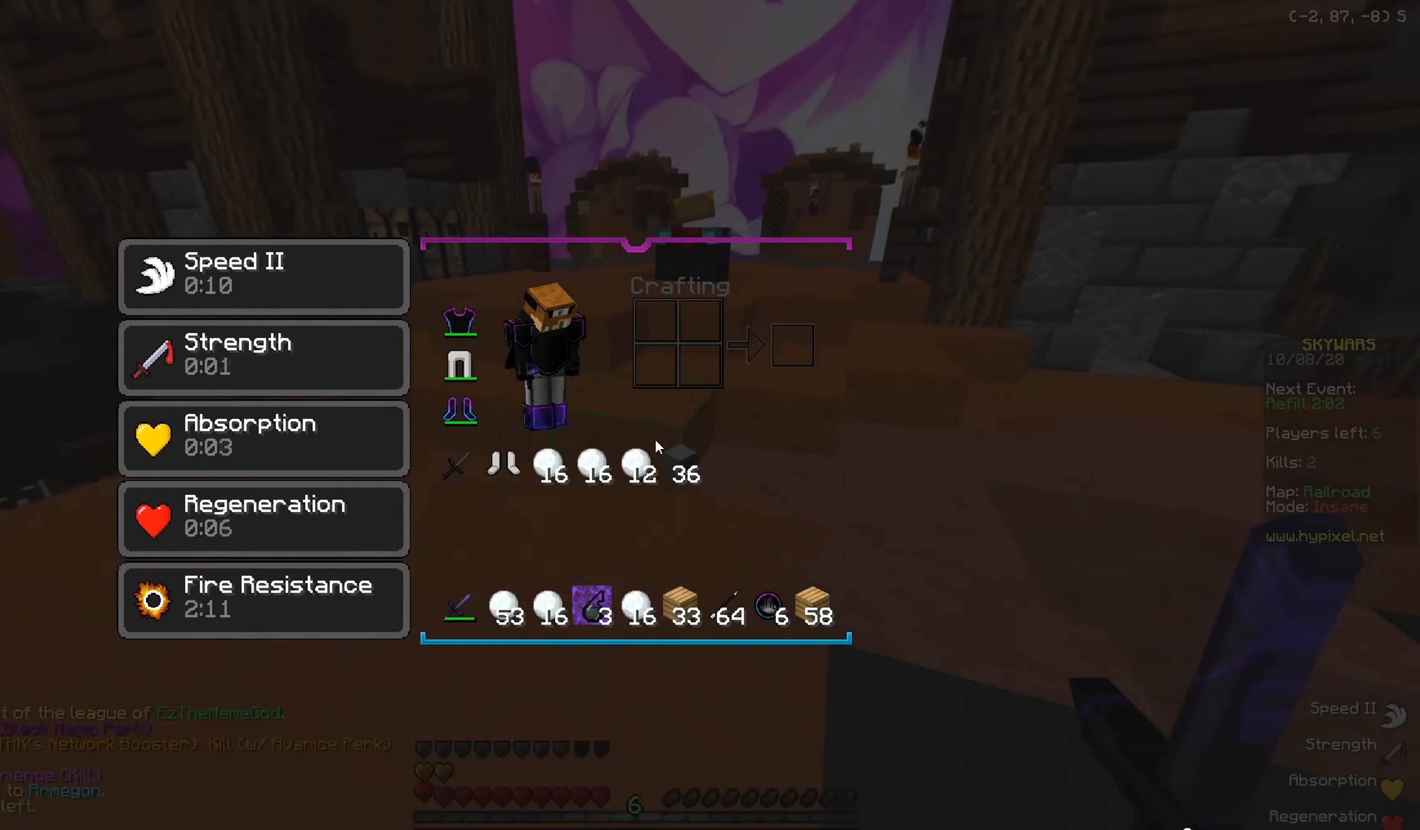
{"keys": ["w"], "mouse": [], "events": [[350, "w", "down"]]}
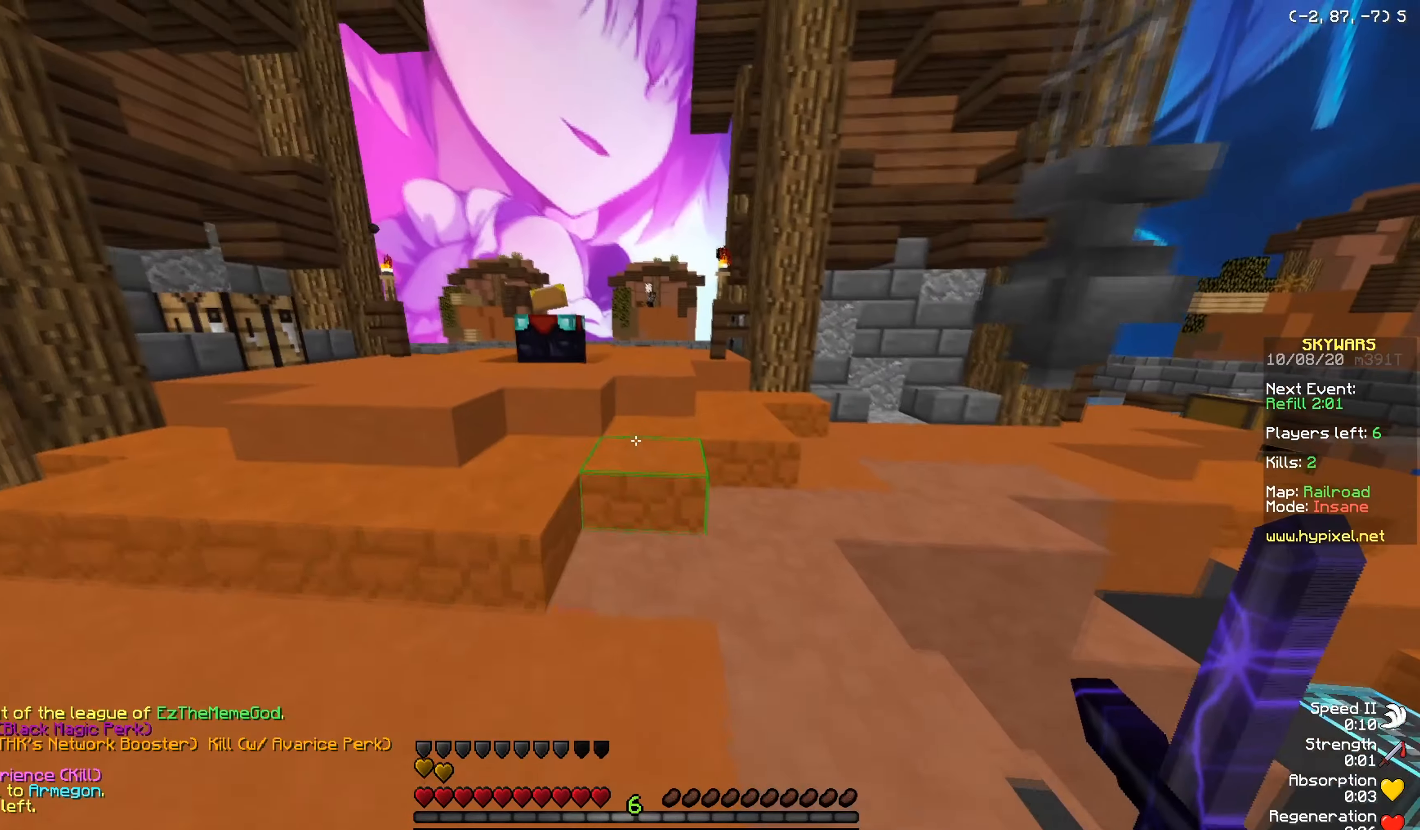
{"keys": [], "mouse": [], "events": [[501, "w", "up"]]}
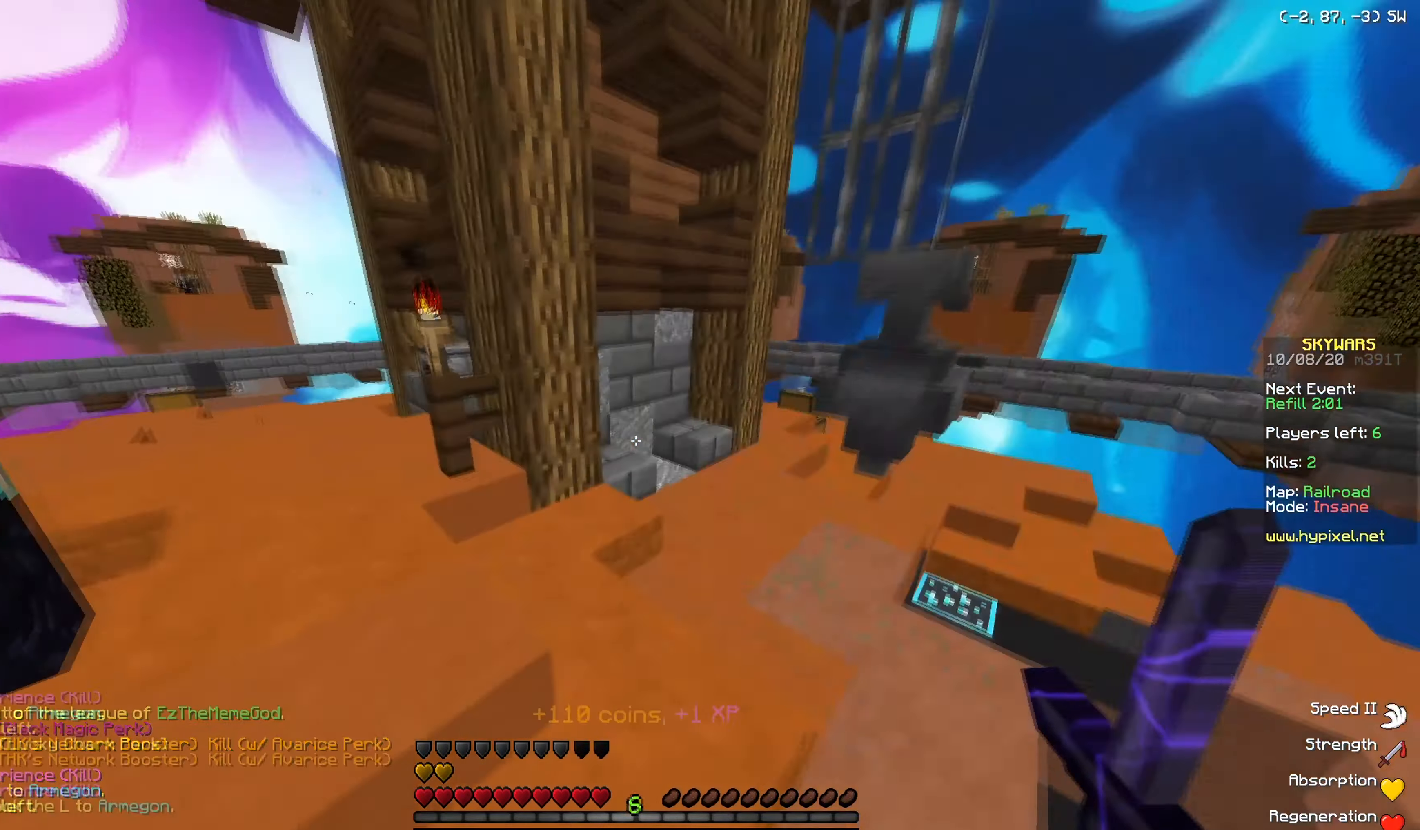
{"keys": ["w"], "mouse": [], "events": [[400, "w", "down"]]}
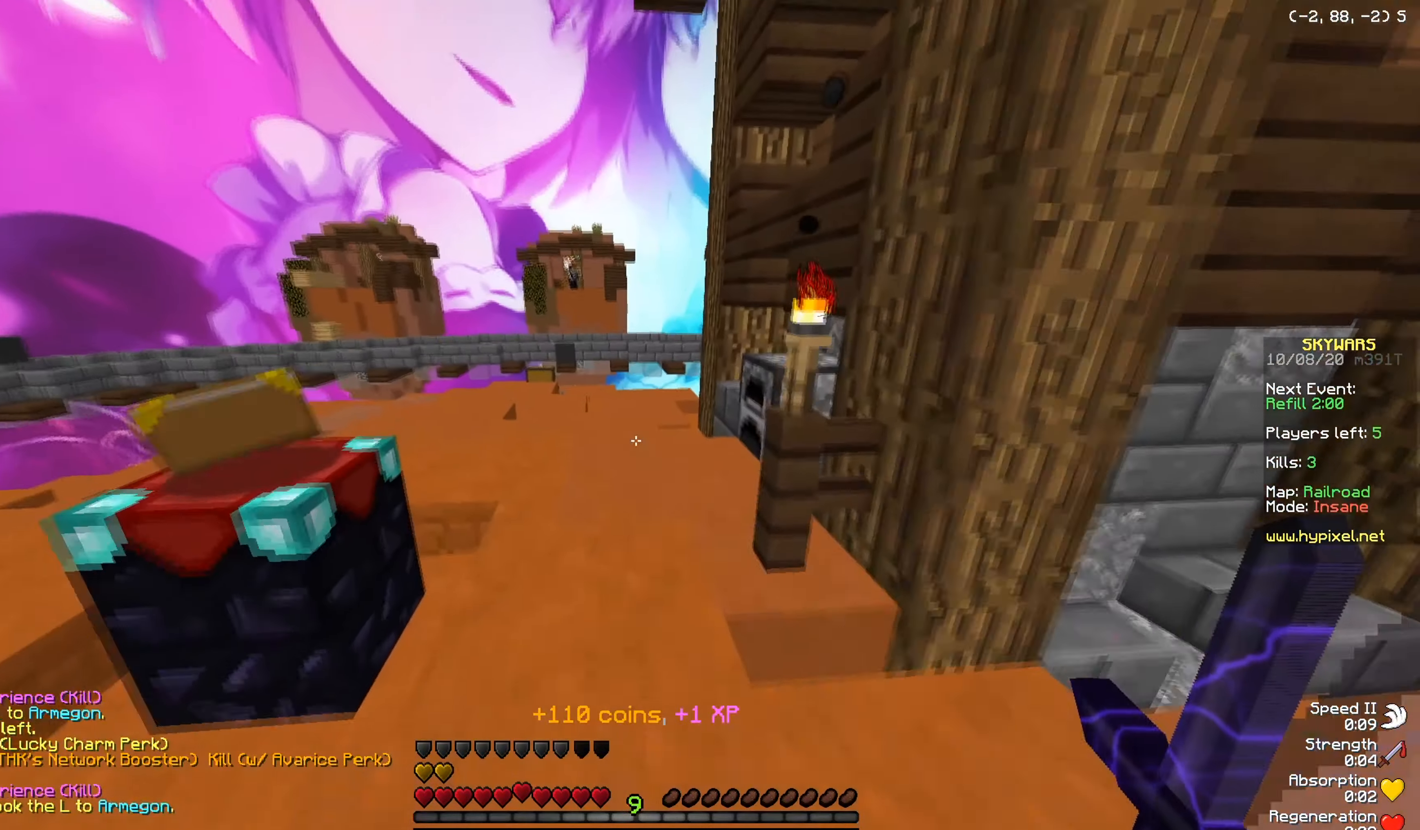
{"keys": ["a", "w"], "mouse": [], "events": [[250, "a", "down"]]}
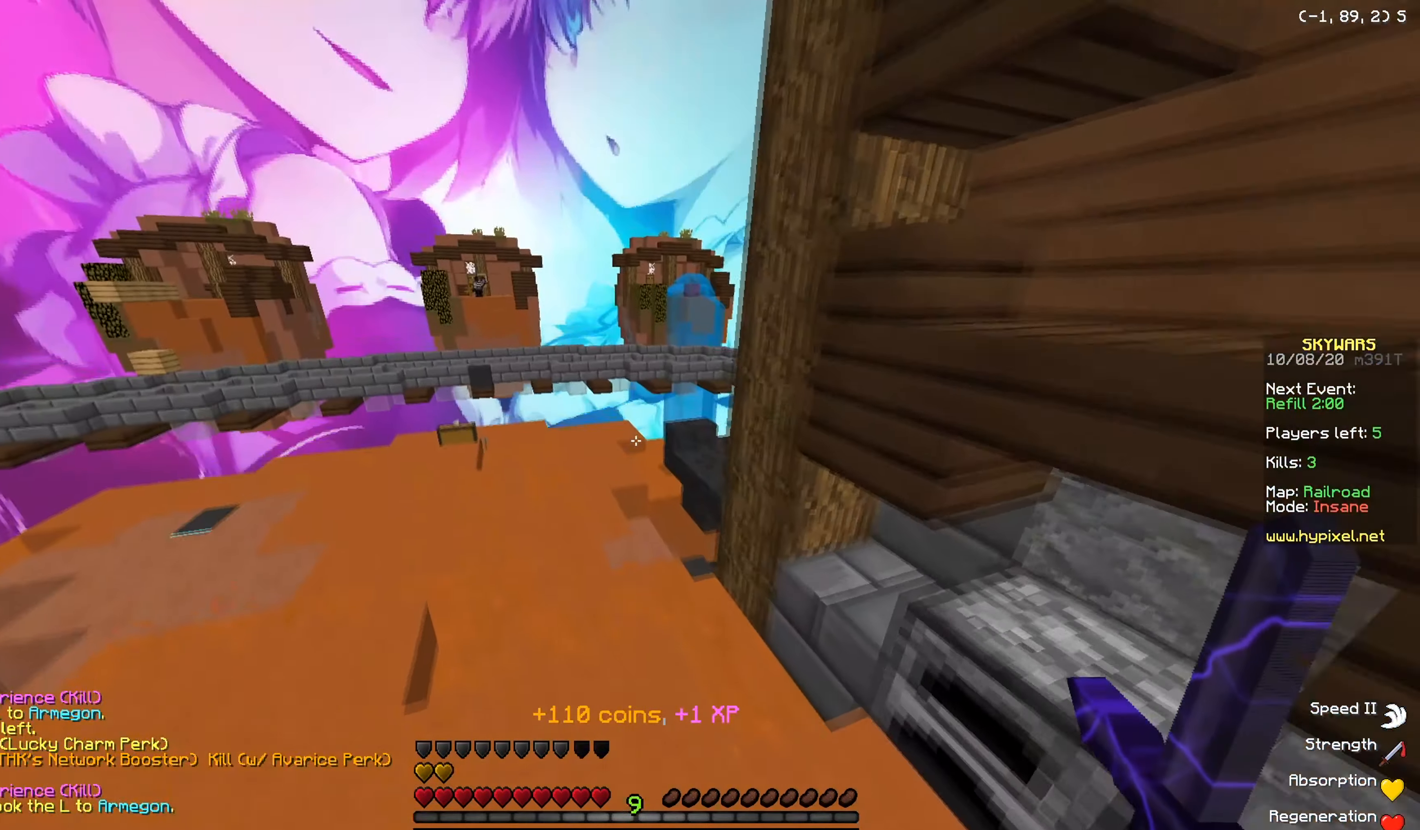
{"keys": ["a", "w"], "mouse": [], "events": []}
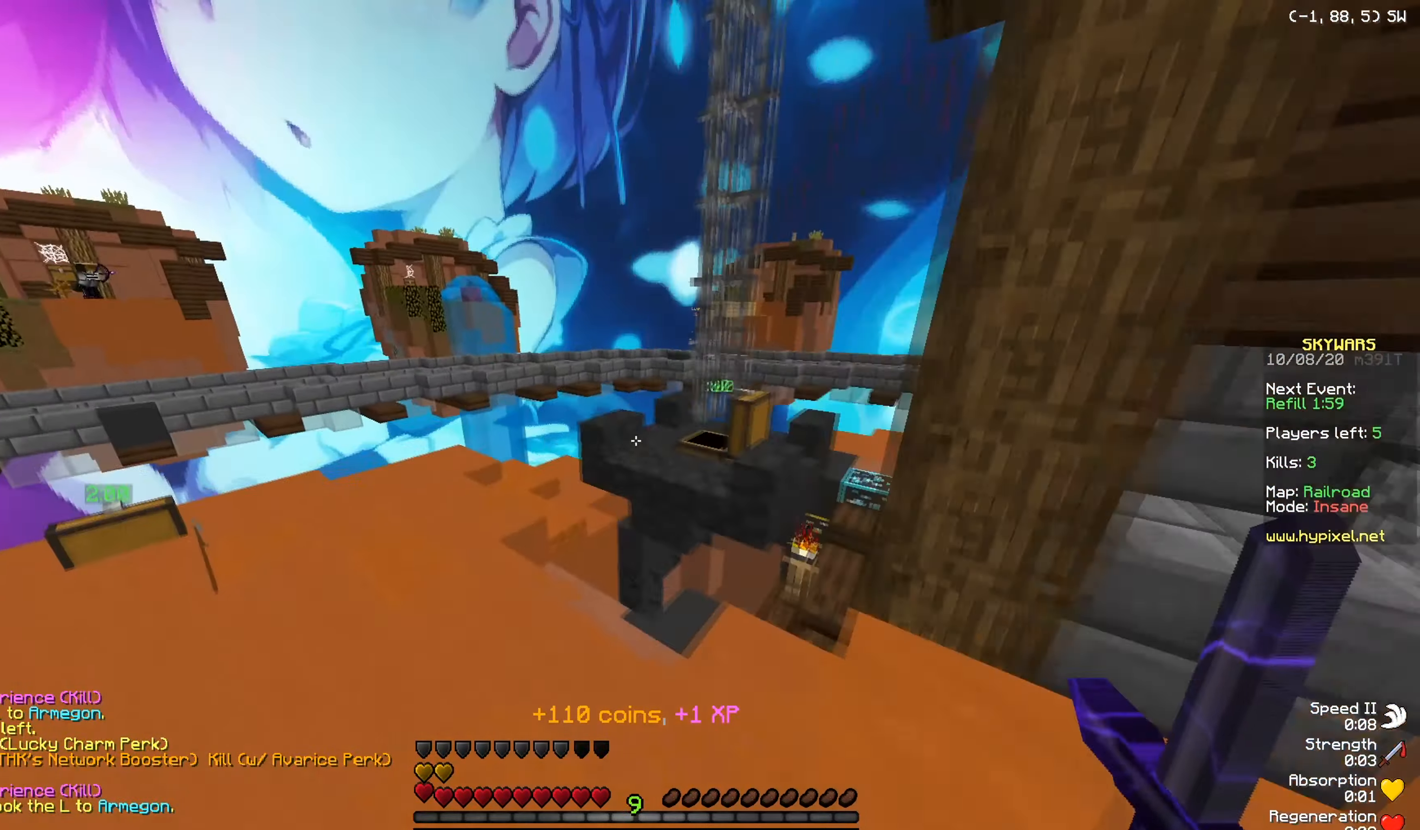
{"keys": [], "mouse": [], "events": [[400, "a", "up"], [450, "w", "up"]]}
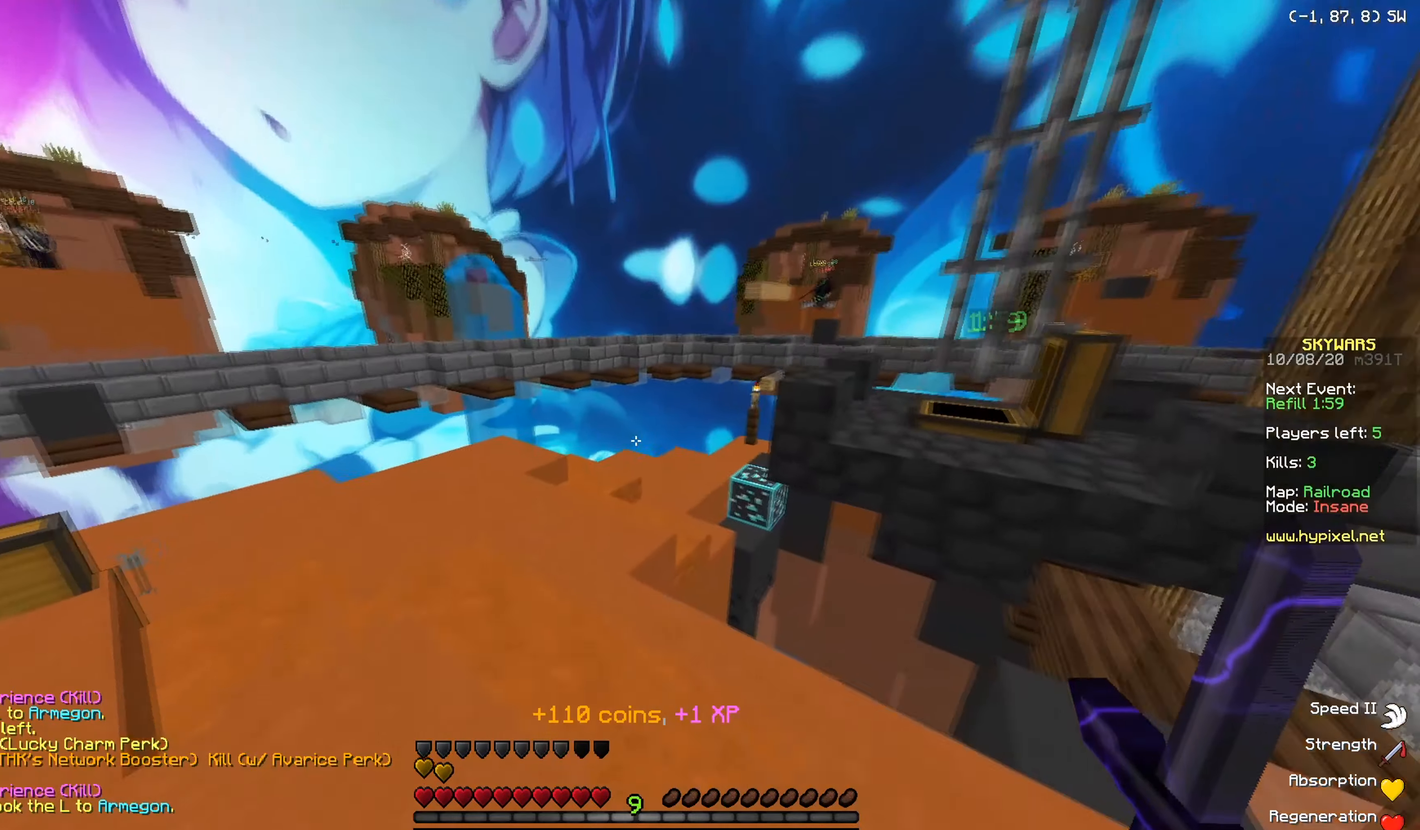
{"keys": [], "mouse": [], "events": []}
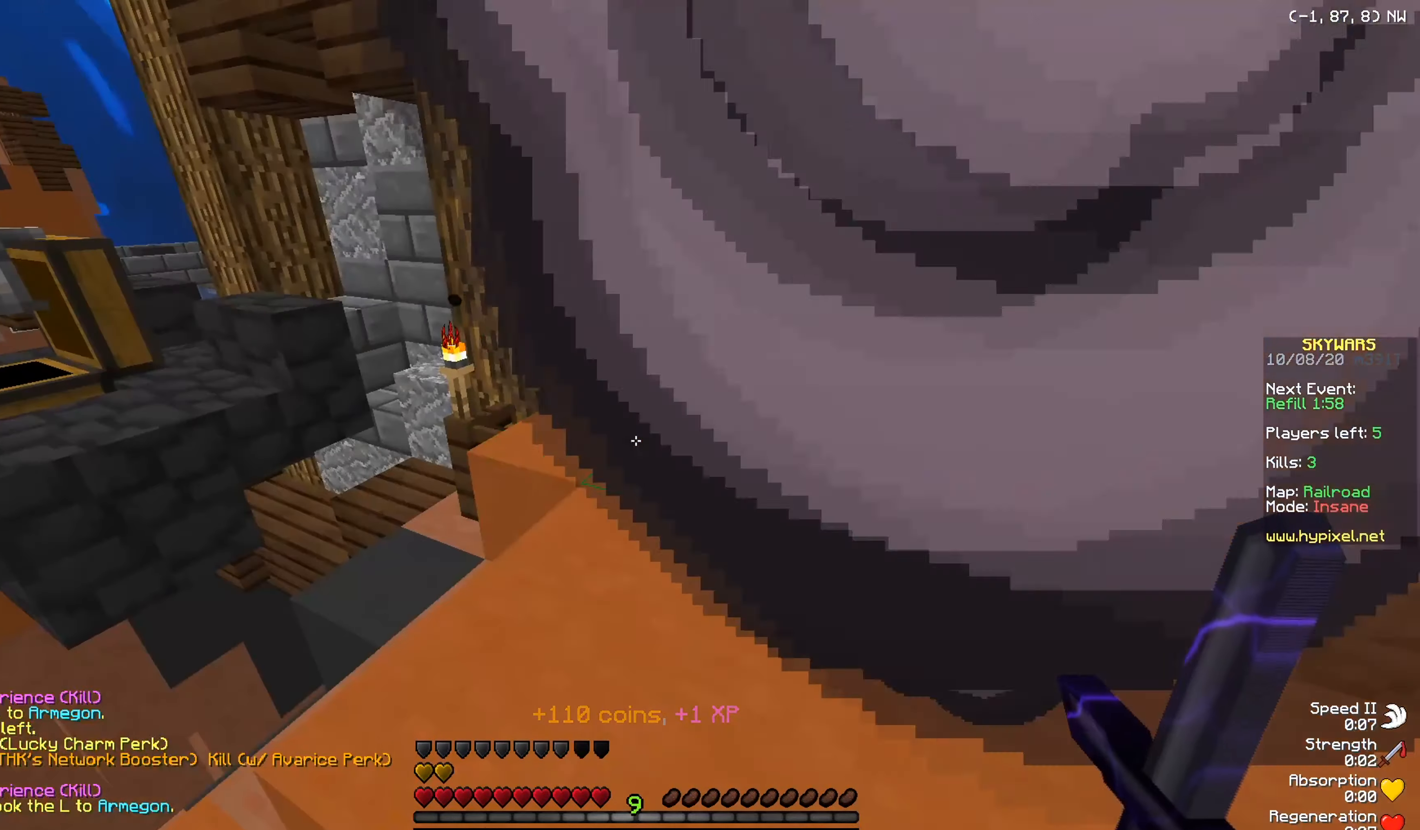
{"keys": ["w"], "mouse": [], "events": [[267, "w", "down"]]}
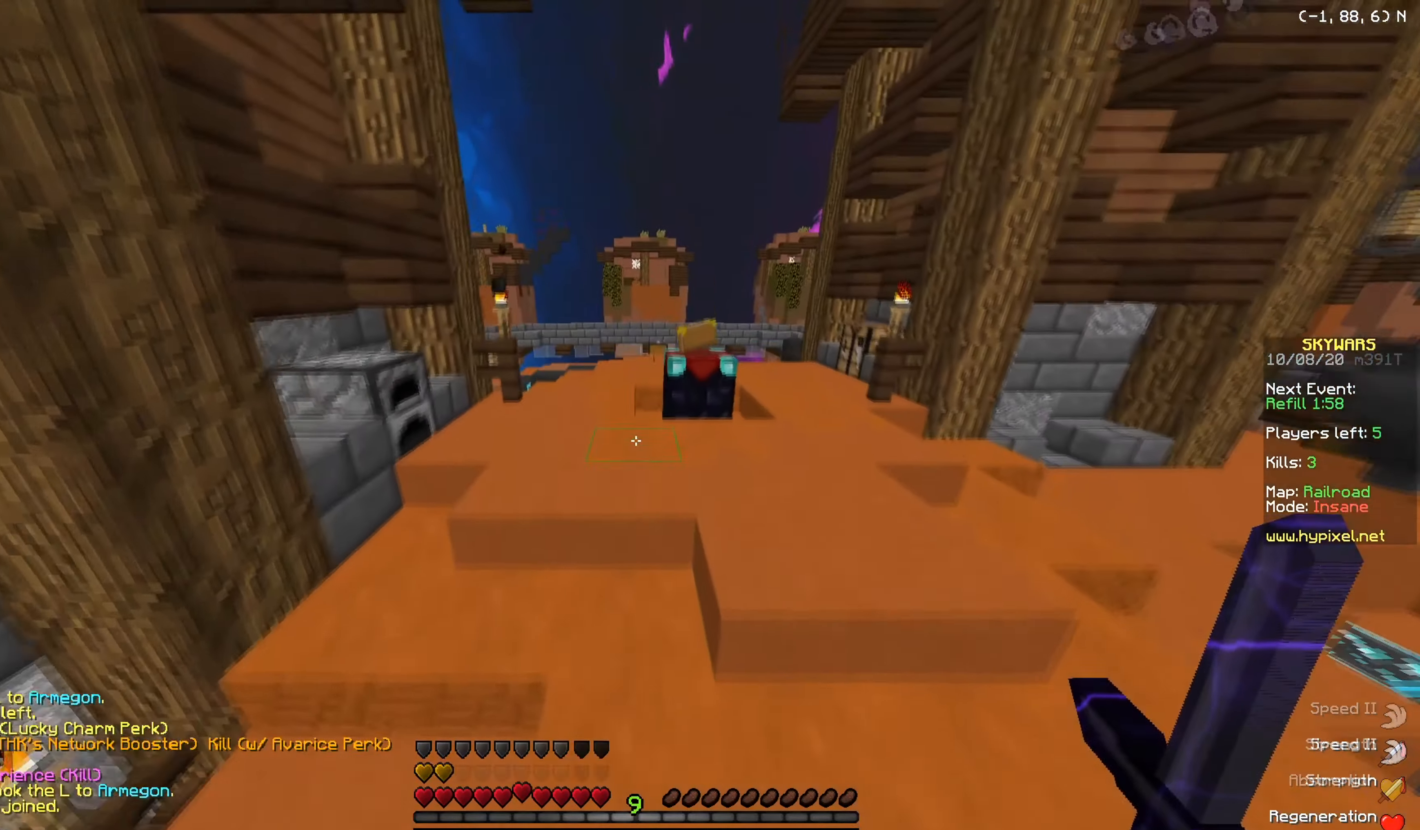
{"keys": ["w"], "mouse": [], "events": []}
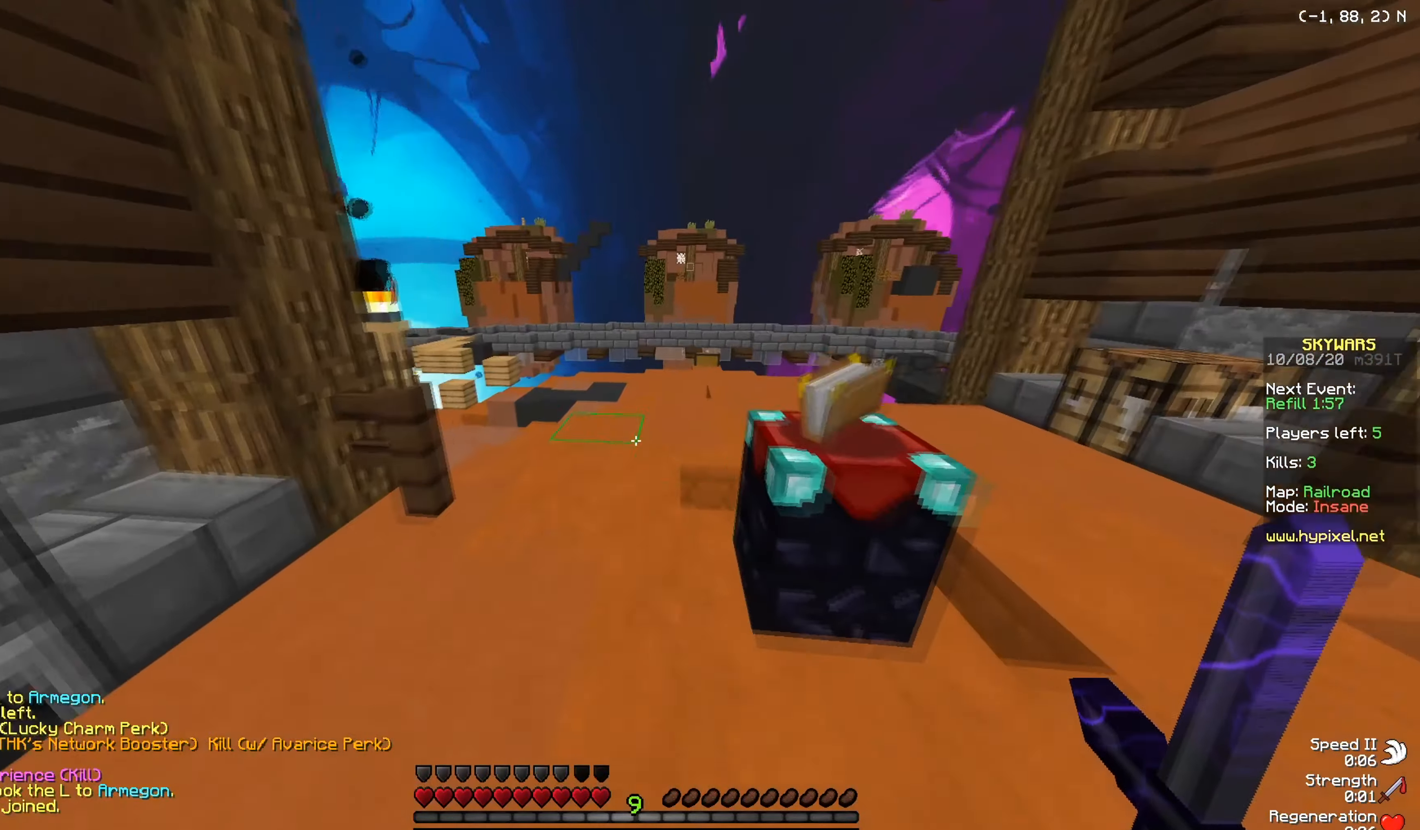
{"keys": ["w"], "mouse": [], "events": [[251, "d", "down"], [484, "d", "up"]]}
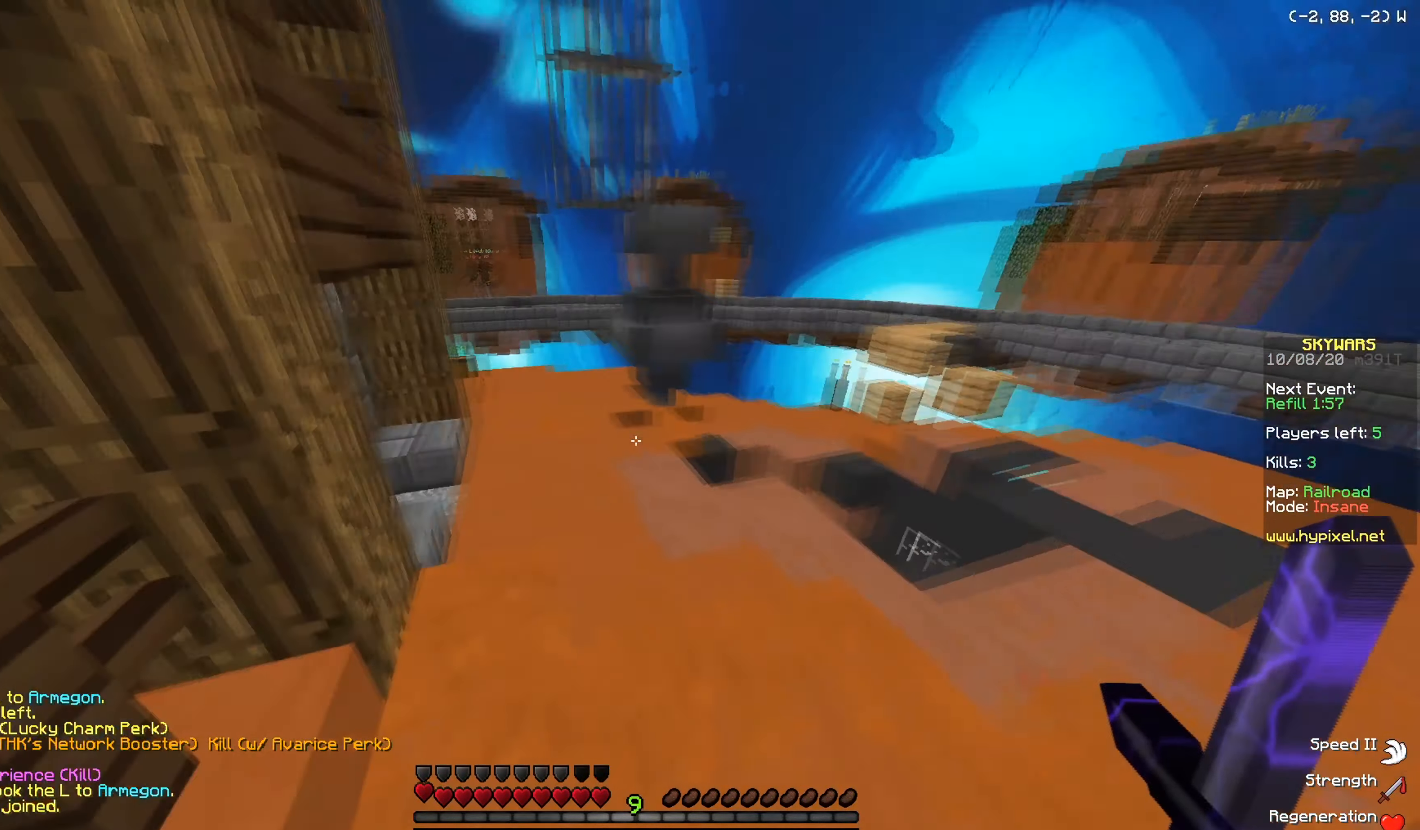
{"keys": ["a", "w"], "mouse": [], "events": [[300, "a", "down"]]}
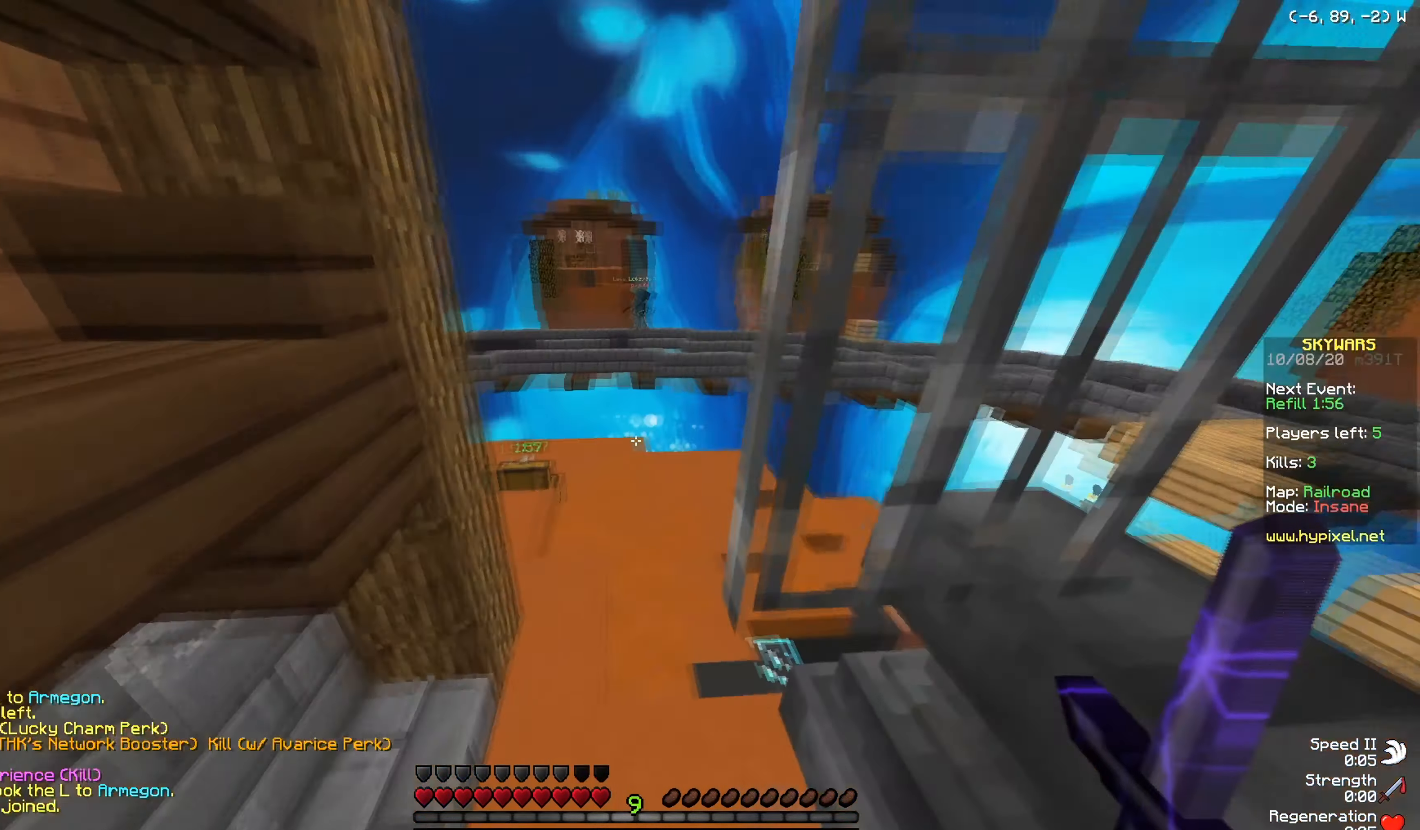
{"keys": ["a", "w"], "mouse": [], "events": []}
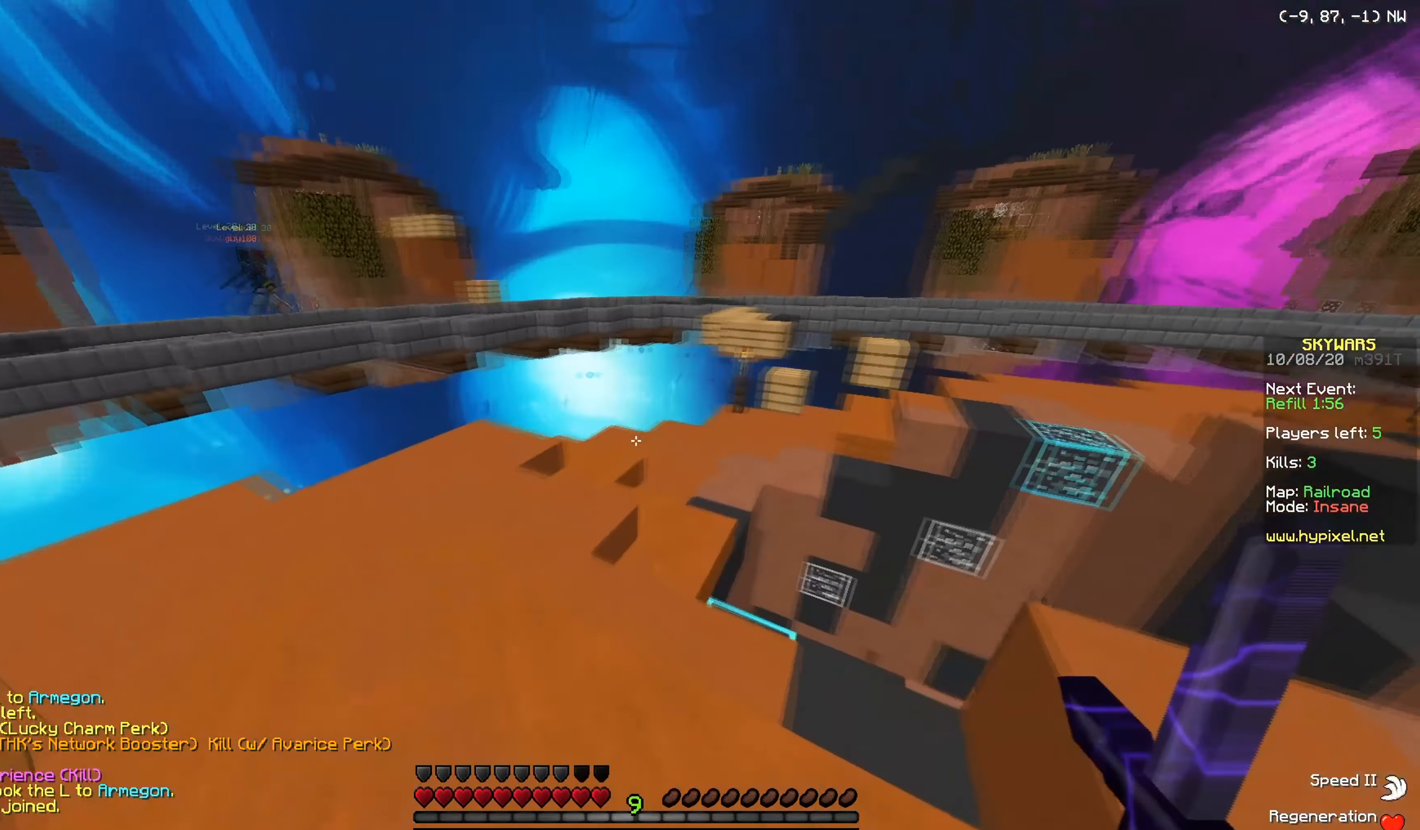
{"keys": ["w"], "mouse": [], "events": [[83, "a", "up"]]}
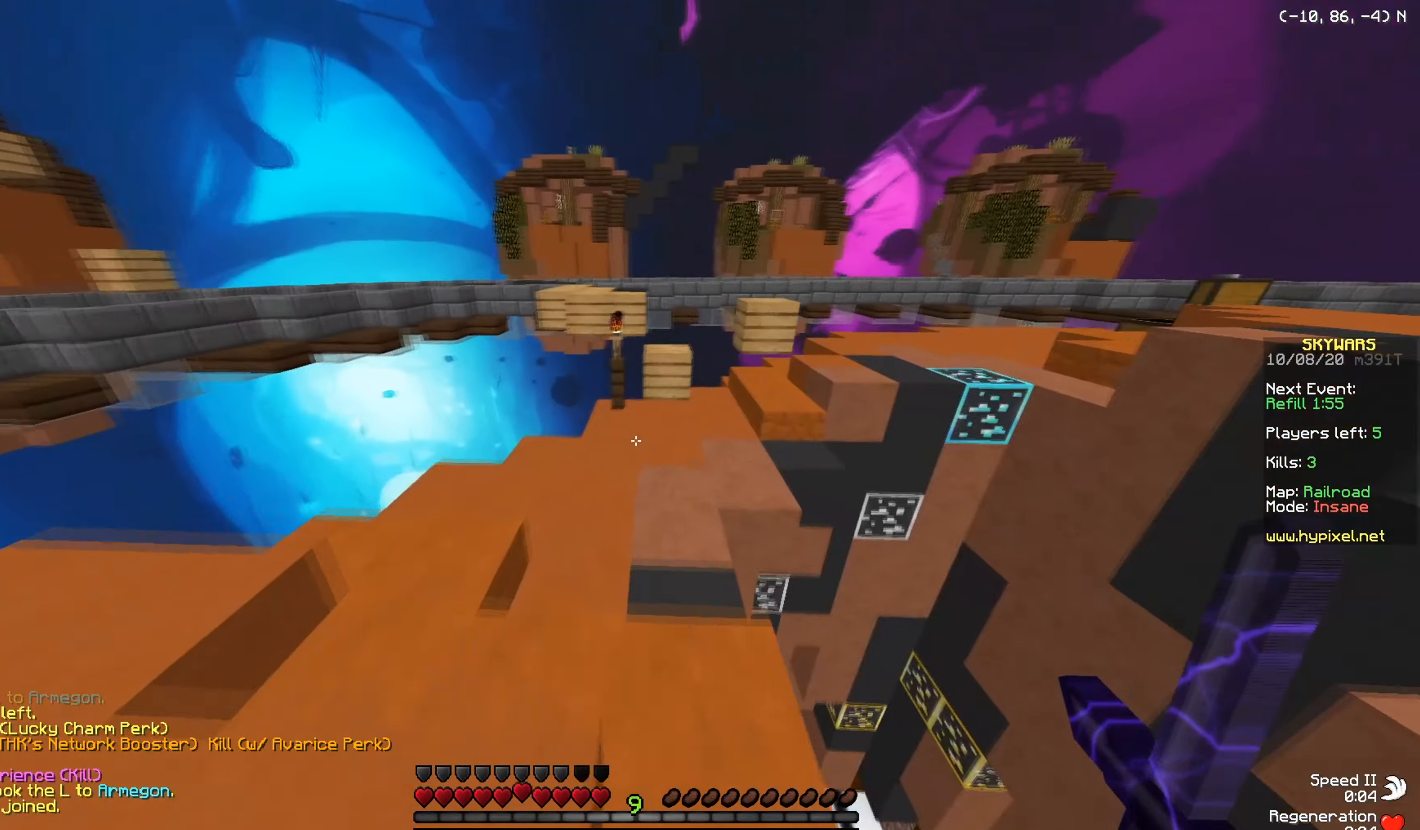
{"keys": ["d", "w"], "mouse": [], "events": [[351, "d", "down"]]}
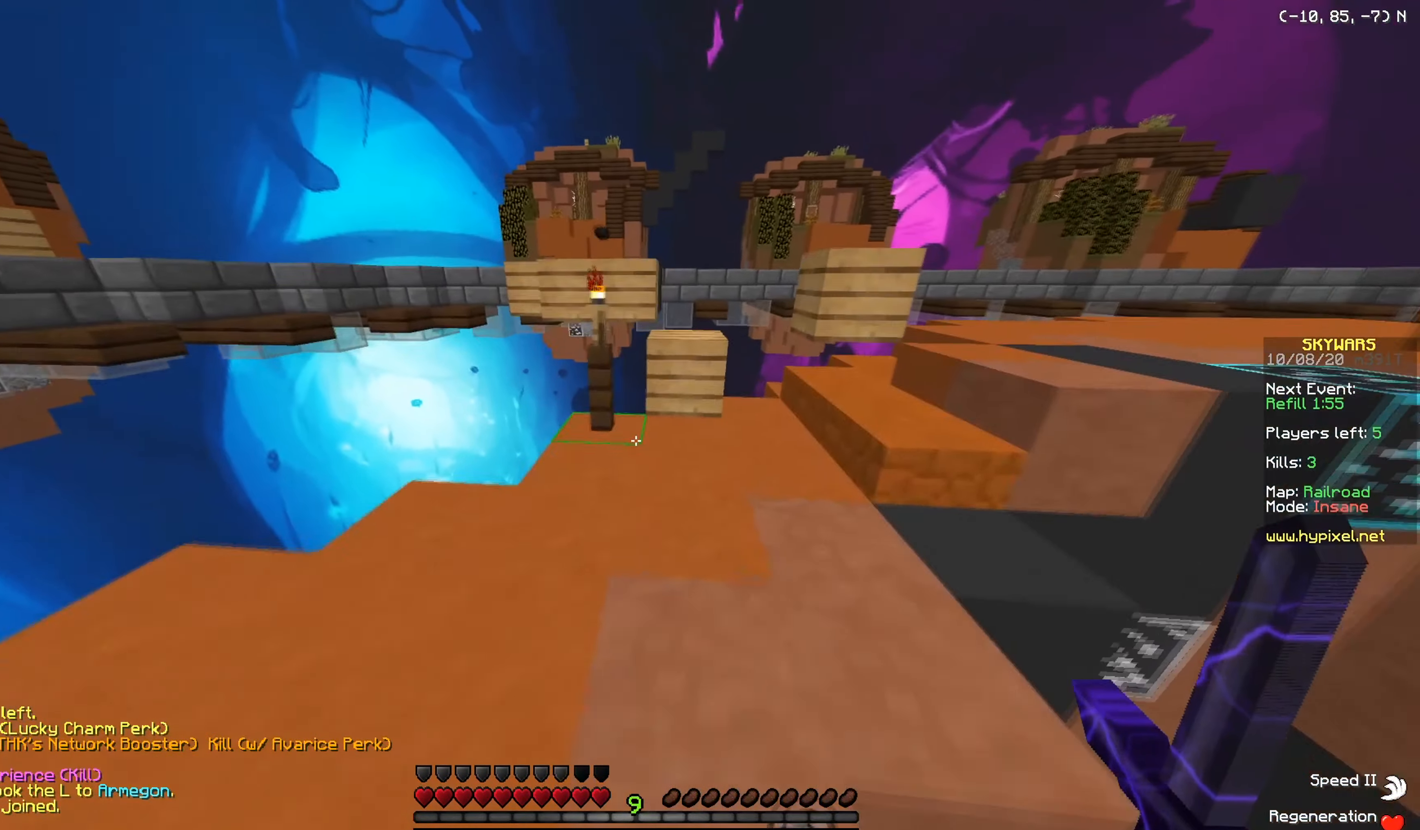
{"keys": ["w"], "mouse": [], "events": [[183, "d", "up"]]}
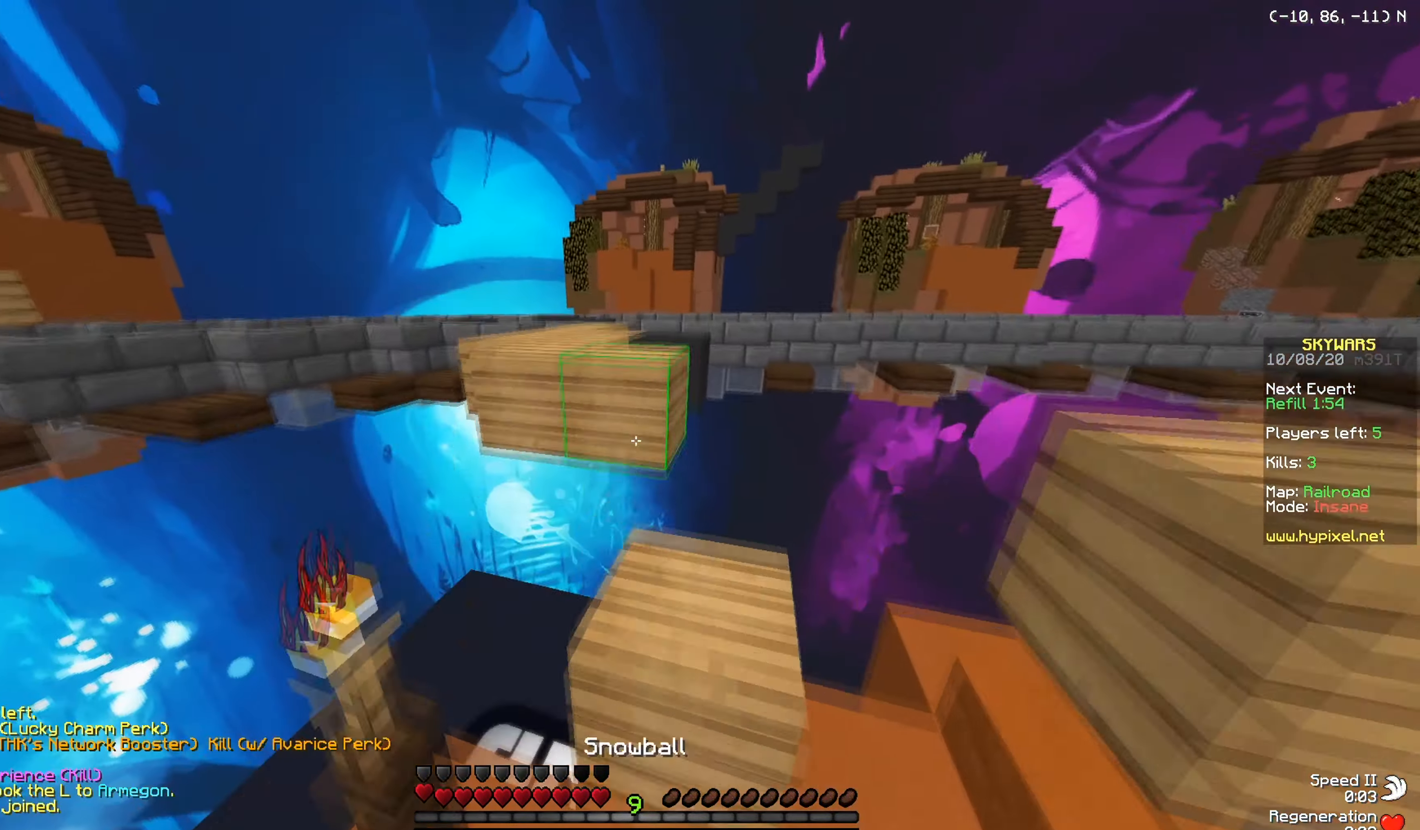
{"keys": ["d", "w"], "mouse": [], "events": [[117, "w", "up"], [251, "w", "down"], [401, "d", "down"]]}
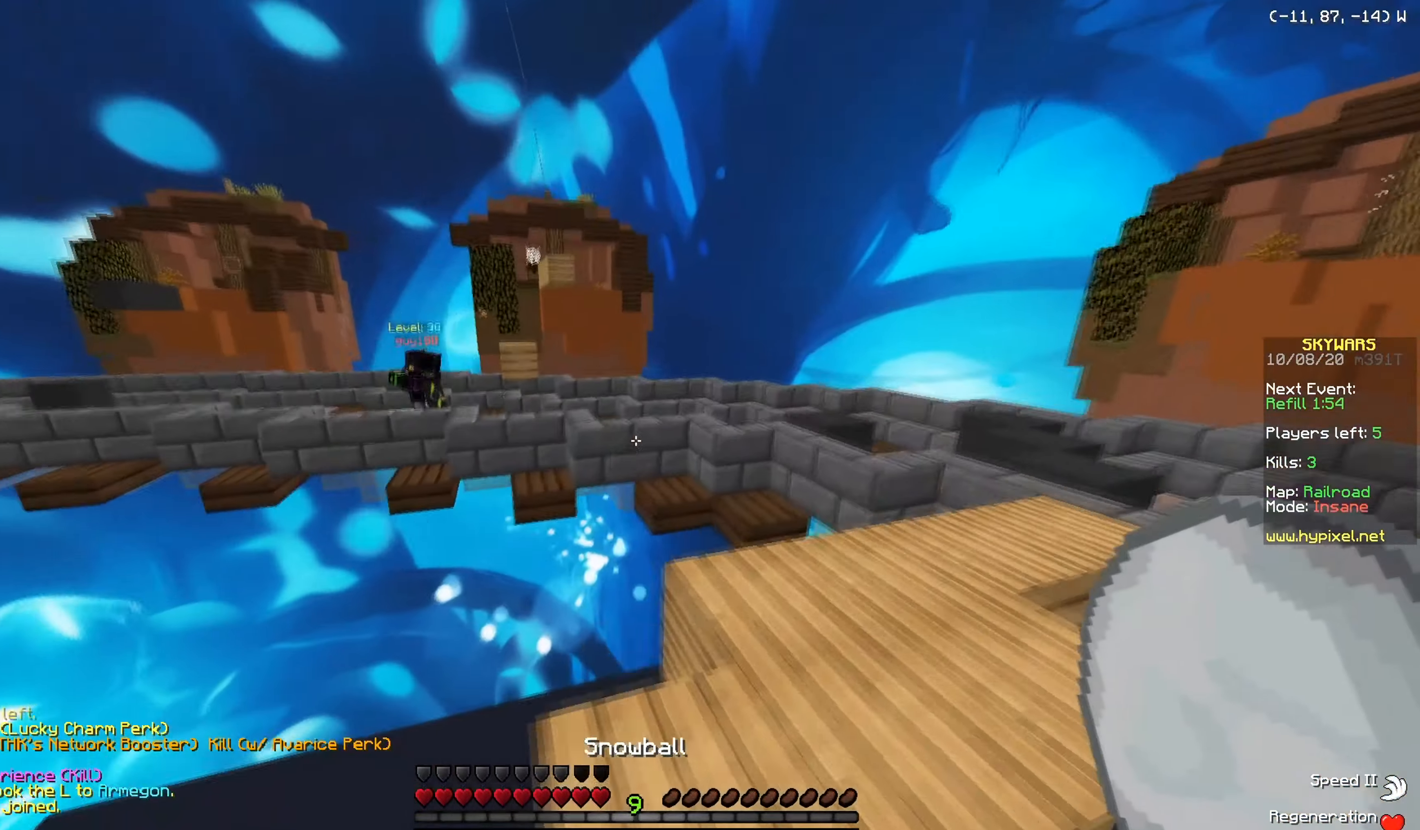
{"keys": ["d", "w"], "mouse": [], "events": []}
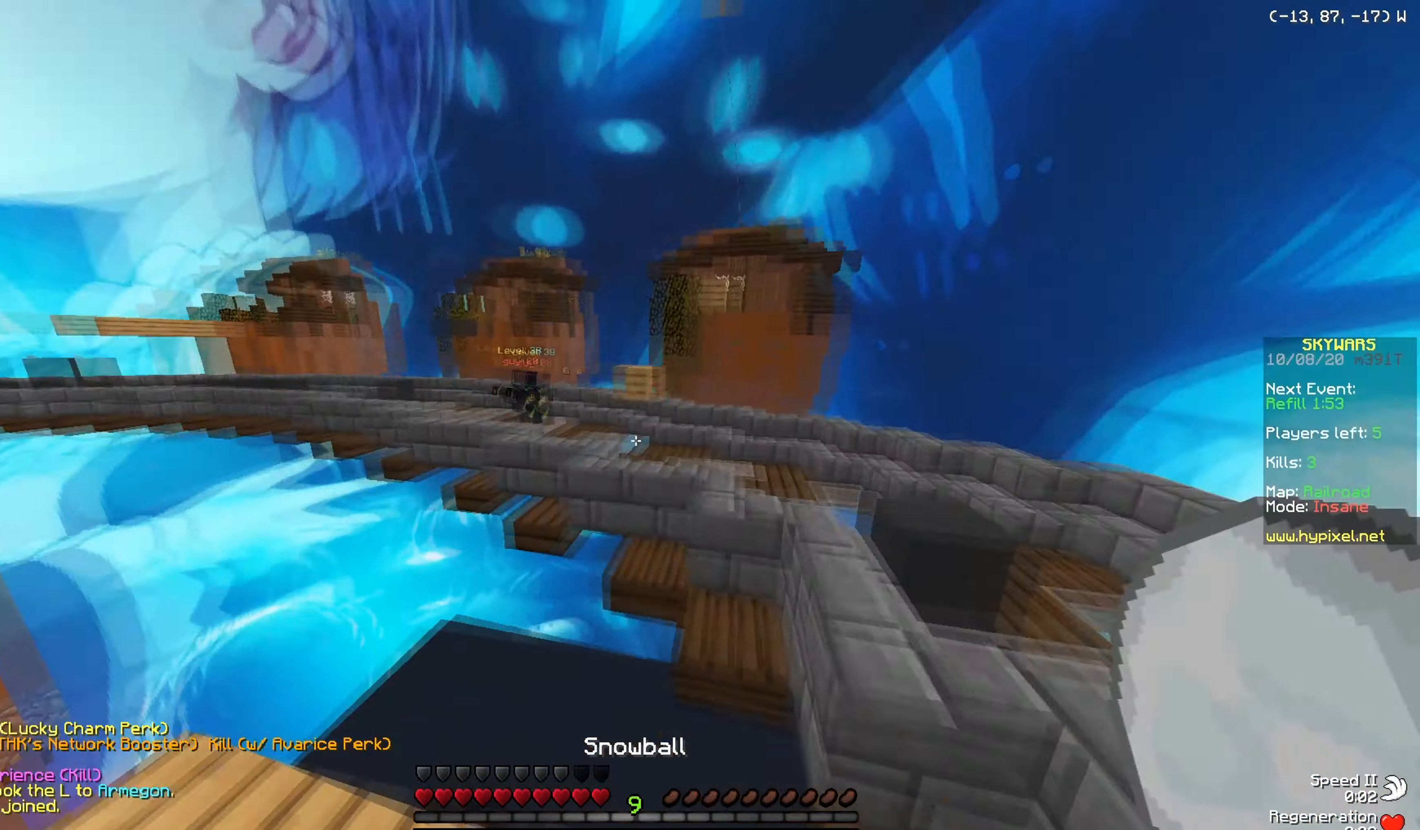
{"keys": ["w"], "mouse": ["right"], "events": [[333, "mouse_right", "down"], [500, "d", "up"]]}
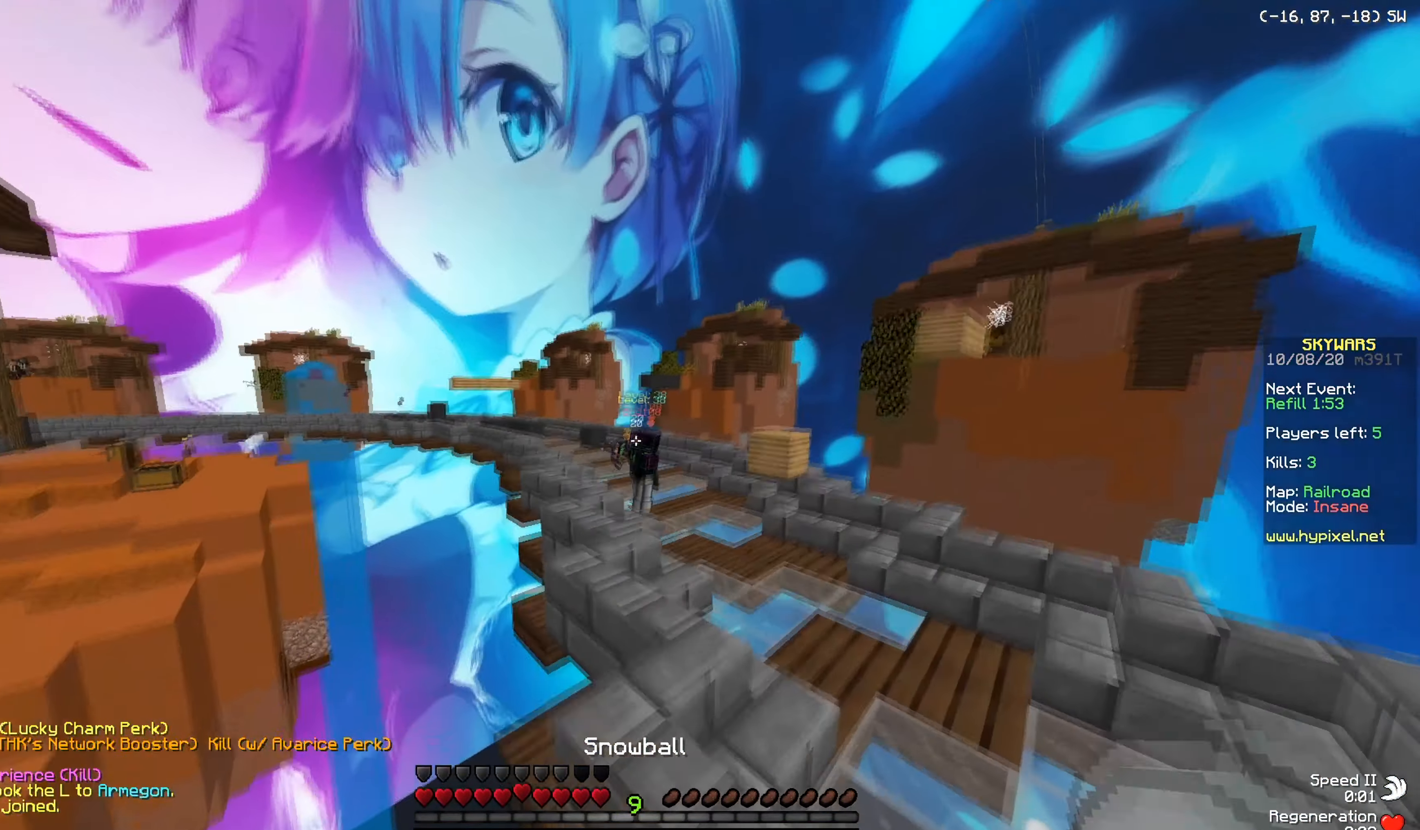
{"keys": ["w"], "mouse": ["right"], "events": [[134, "d", "down"], [300, "d", "up"]]}
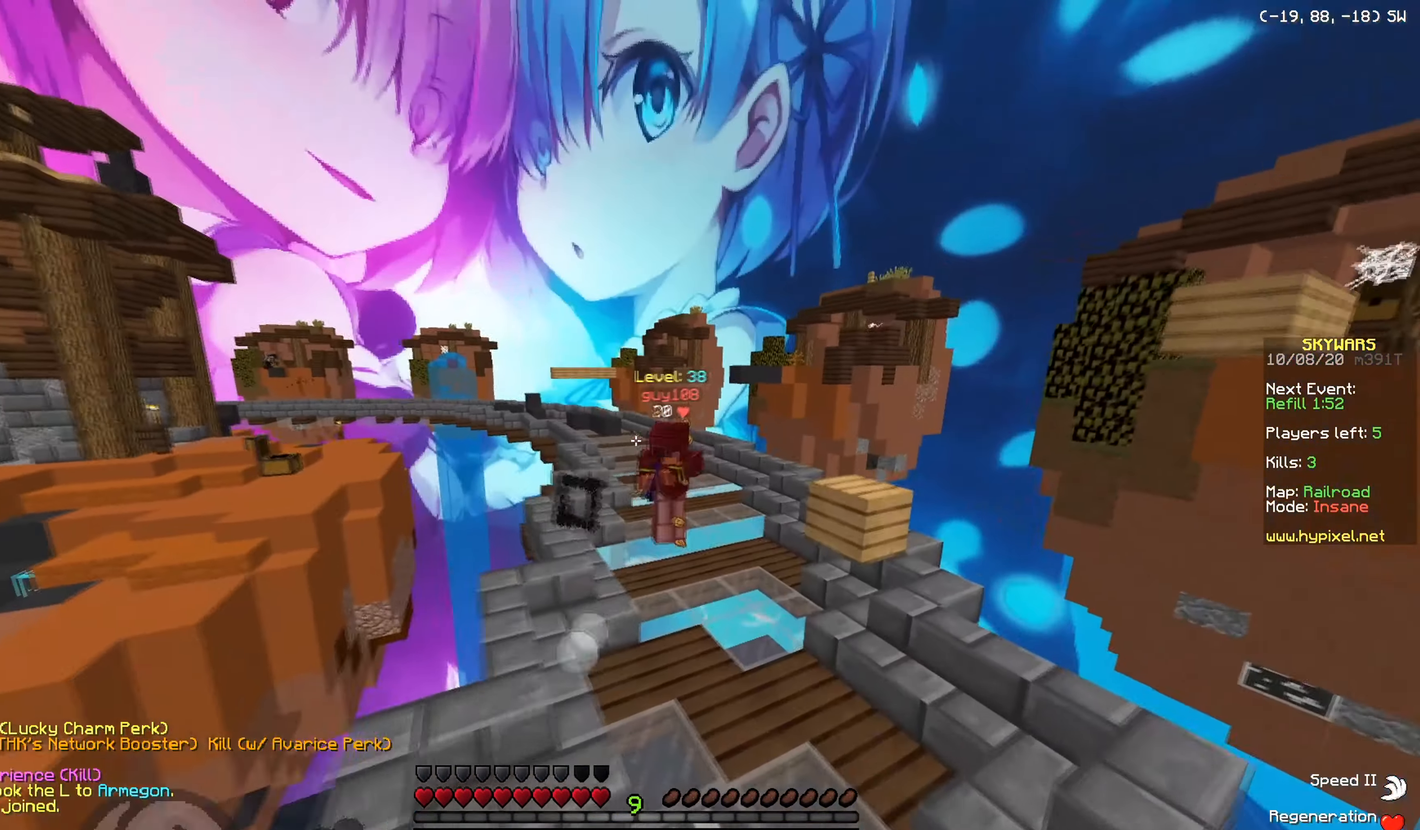
{"keys": ["a", "w"], "mouse": ["left"], "events": [[133, "mouse_right", "up"], [150, "mouse_left", "down"], [450, "a", "down"]]}
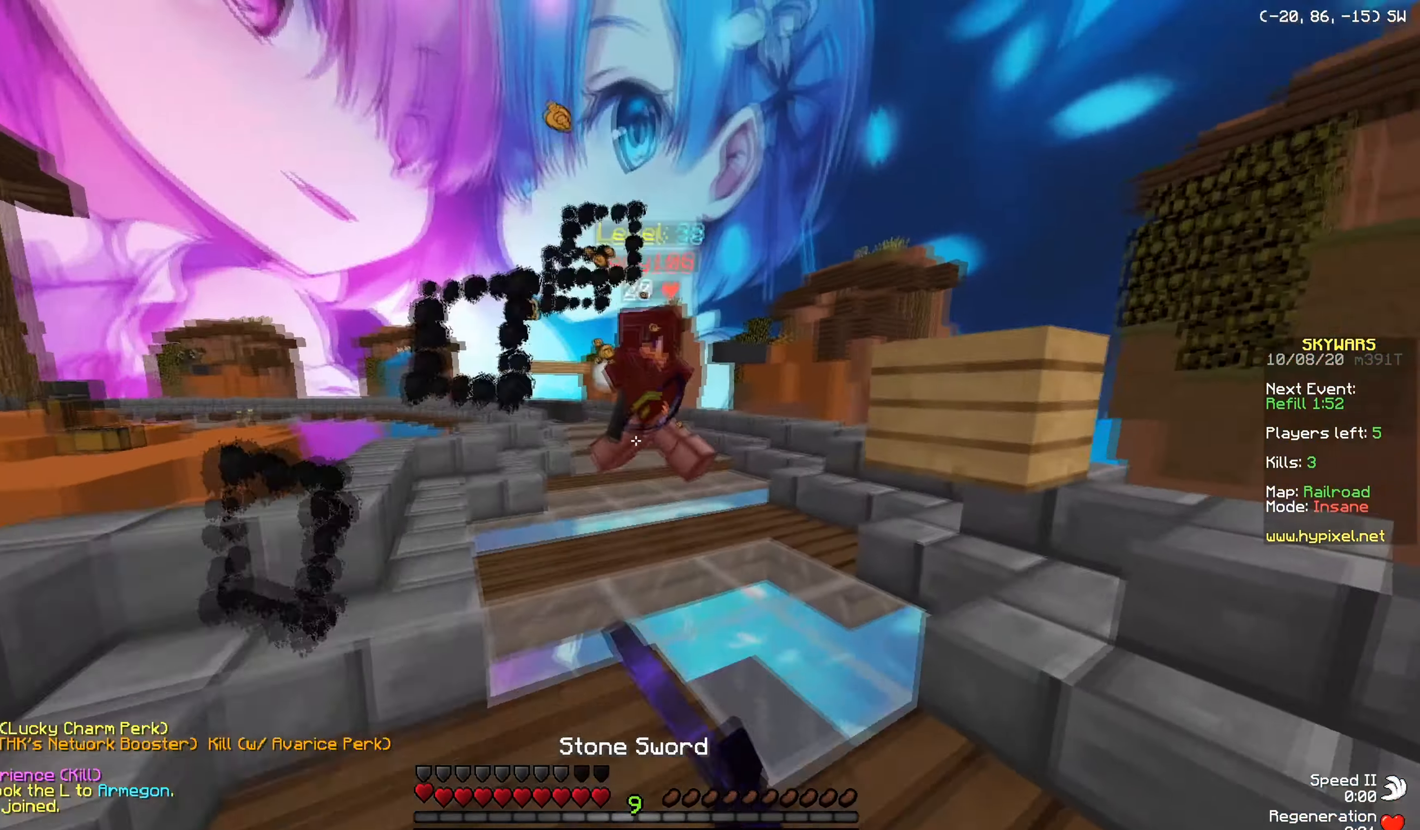
{"keys": ["w"], "mouse": [], "events": [[284, "a", "up"], [317, "mouse_left", "up"], [334, "mouse_right", "down"], [467, "mouse_right", "up"]]}
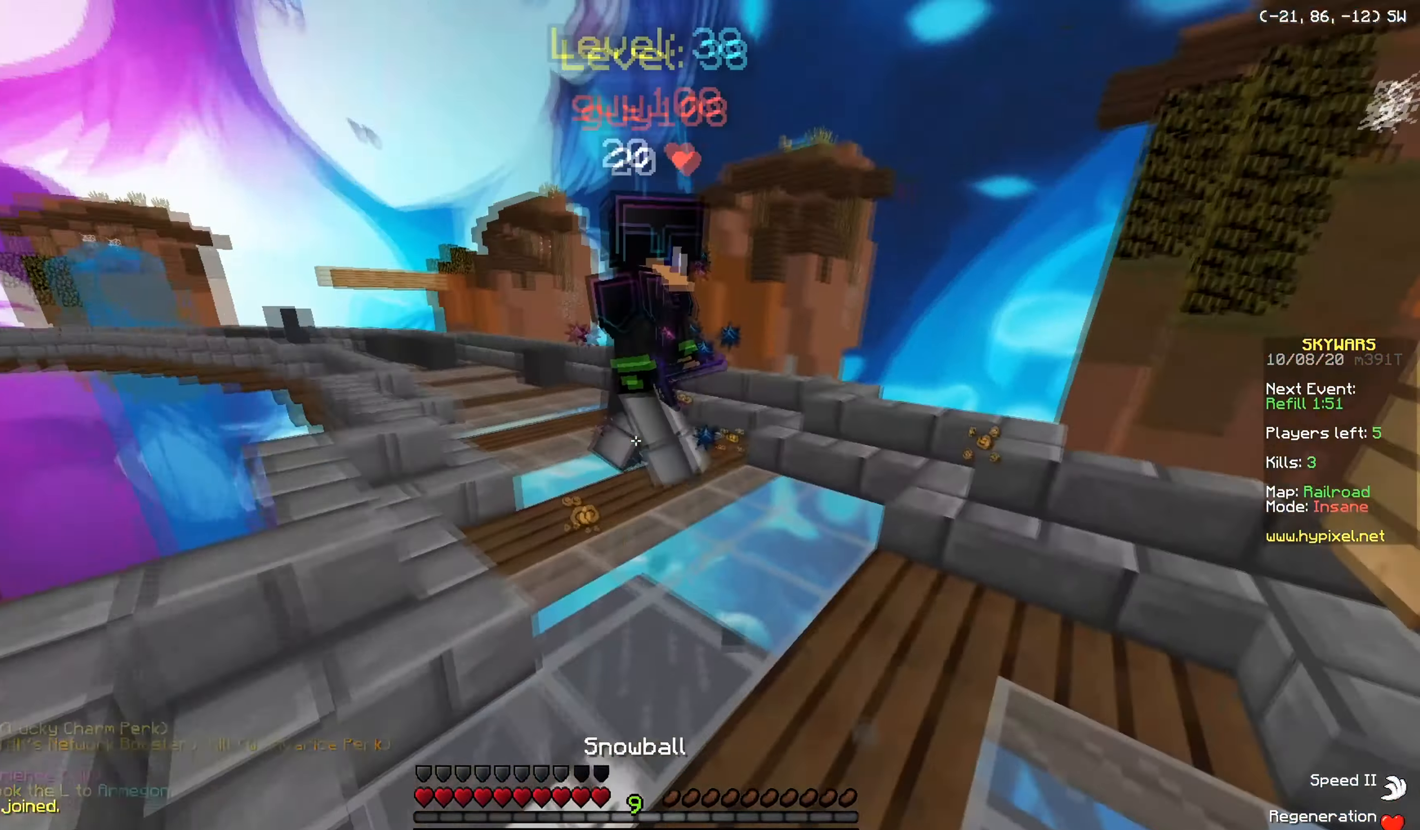
{"keys": ["a"], "mouse": [], "events": [[33, "mouse_left", "down"], [183, "a", "down"], [400, "w", "up"], [467, "mouse_left", "up"]]}
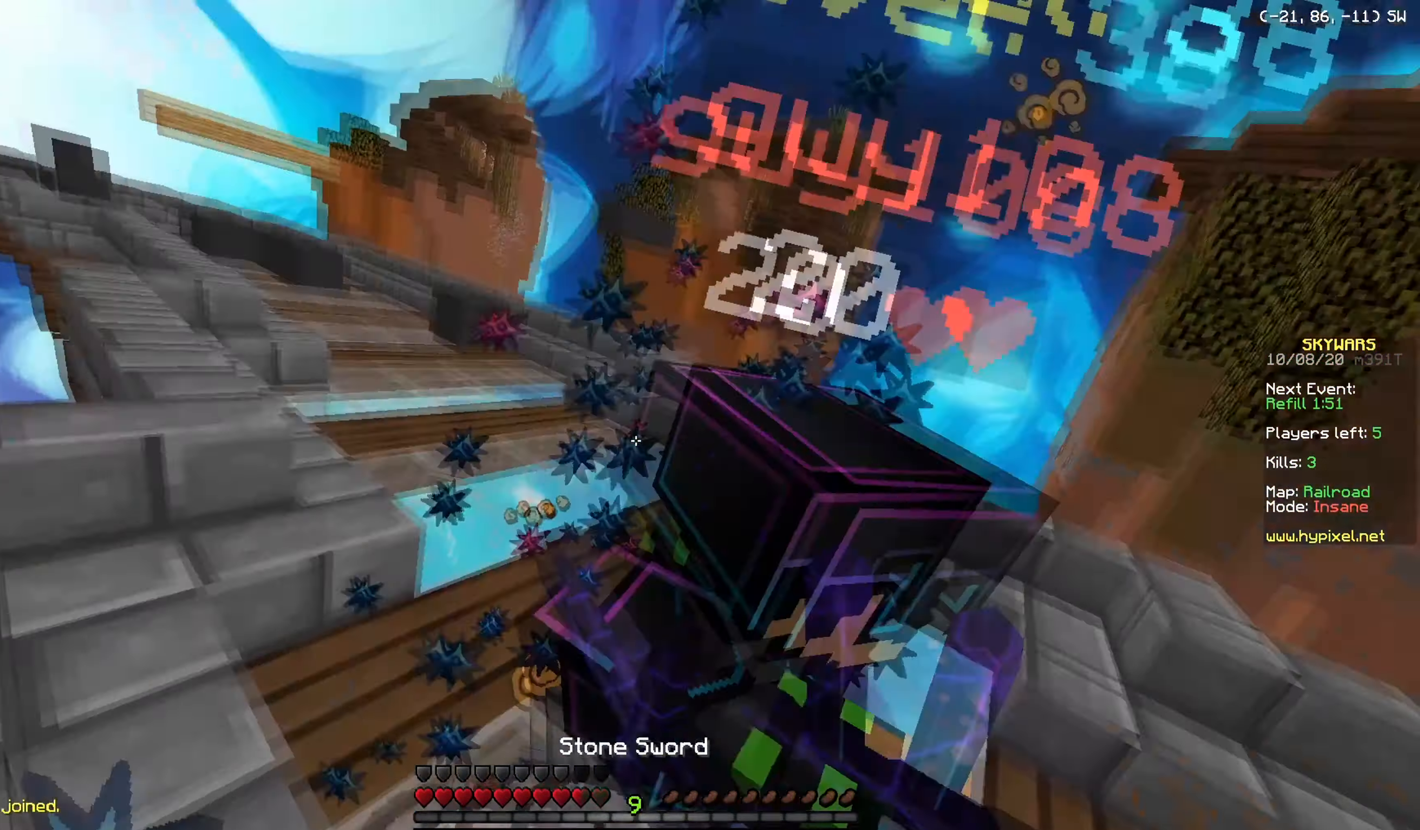
{"keys": ["w"], "mouse": ["left"], "events": [[33, "mouse_left", "down"], [200, "w", "down"], [234, "mouse_left", "up"], [284, "a", "up"], [300, "mouse_left", "down"]]}
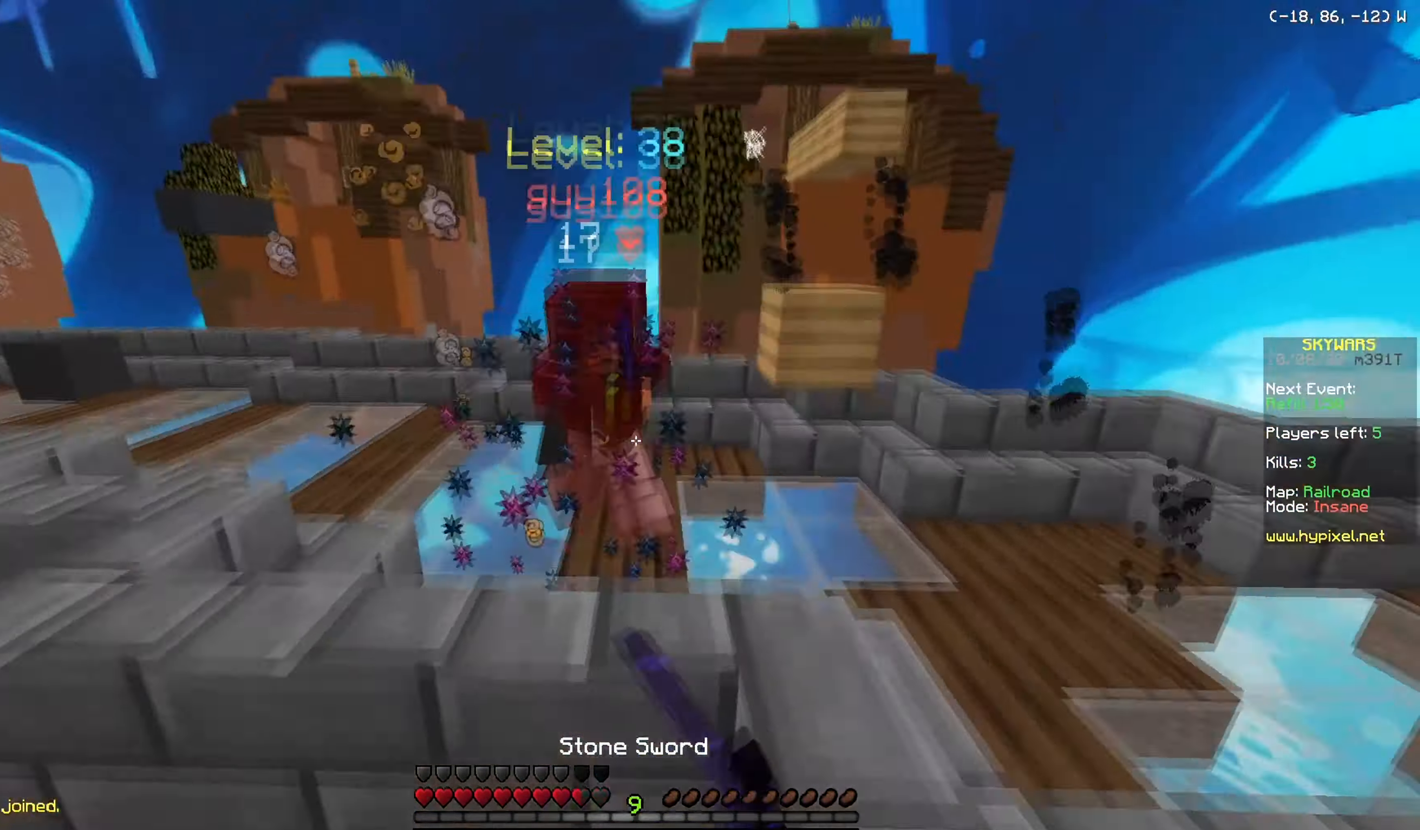
{"keys": ["w"], "mouse": [], "events": [[33, "mouse_left", "up"], [83, "mouse_left", "down"], [317, "mouse_left", "up"]]}
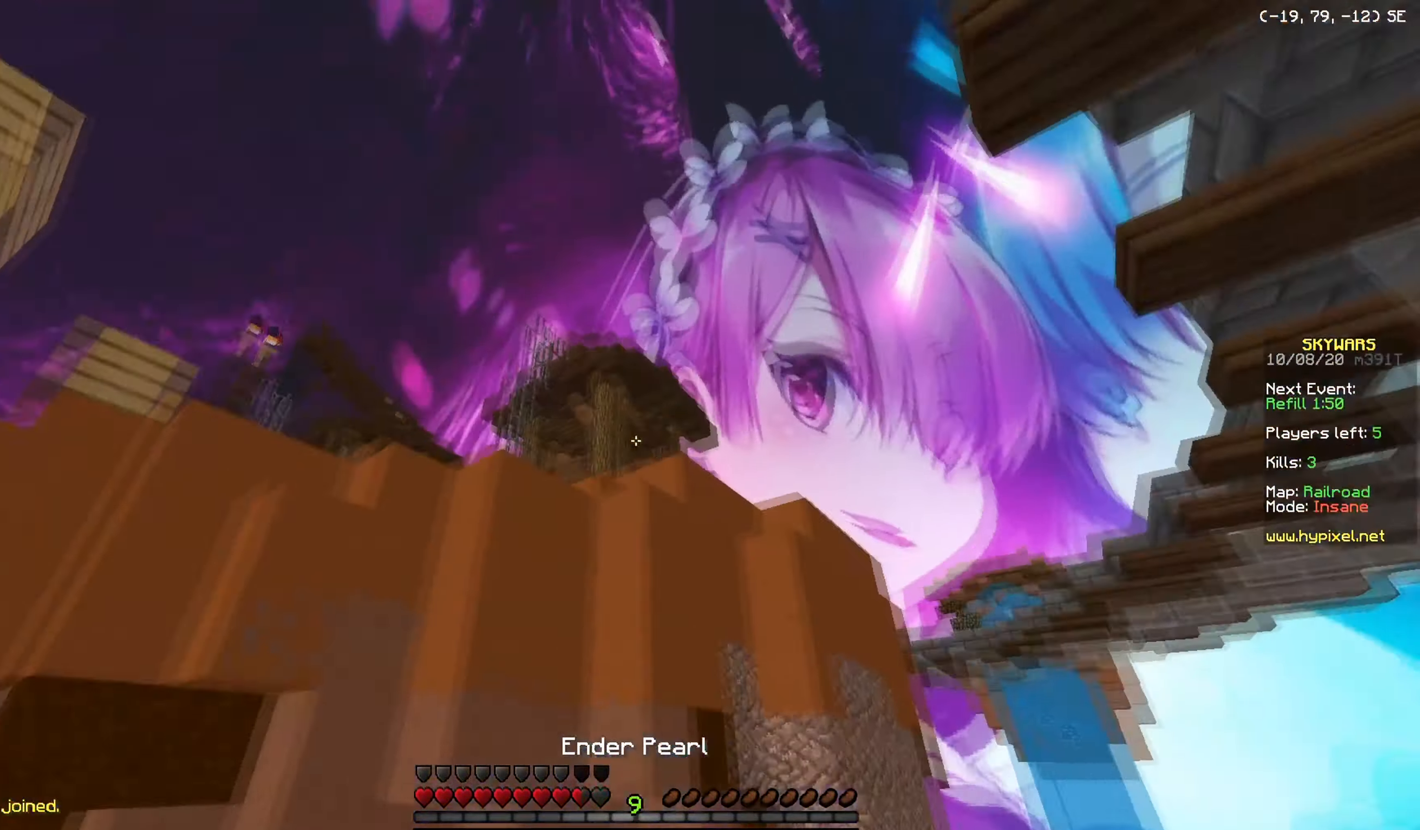
{"keys": ["w"], "mouse": [], "events": [[284, "mouse_right", "down"], [334, "mouse_left", "down"], [417, "mouse_left", "up"], [417, "mouse_right", "up"]]}
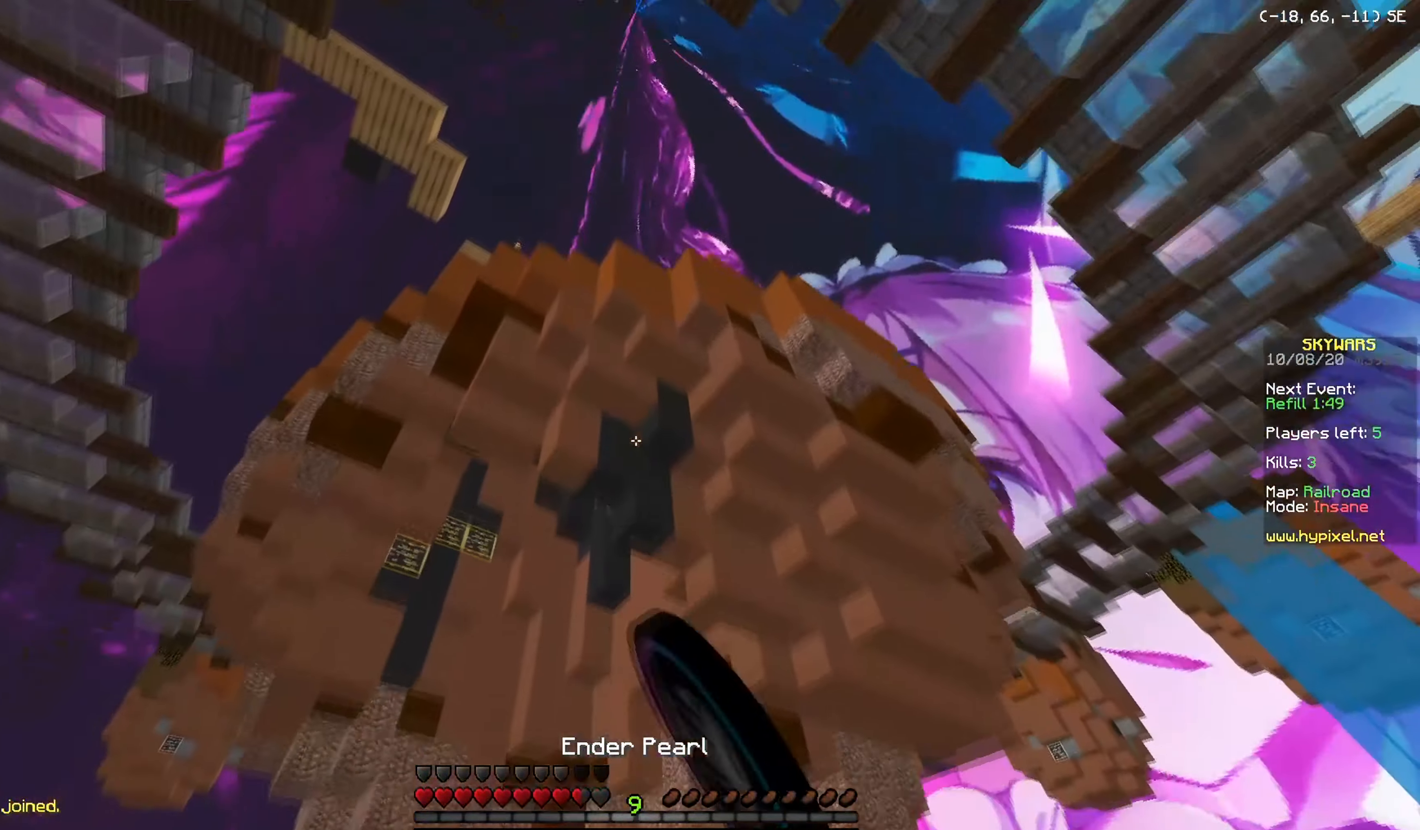
{"keys": ["w"], "mouse": ["right"], "events": [[133, "mouse_left", "down"], [133, "mouse_right", "down"], [217, "mouse_left", "up"]]}